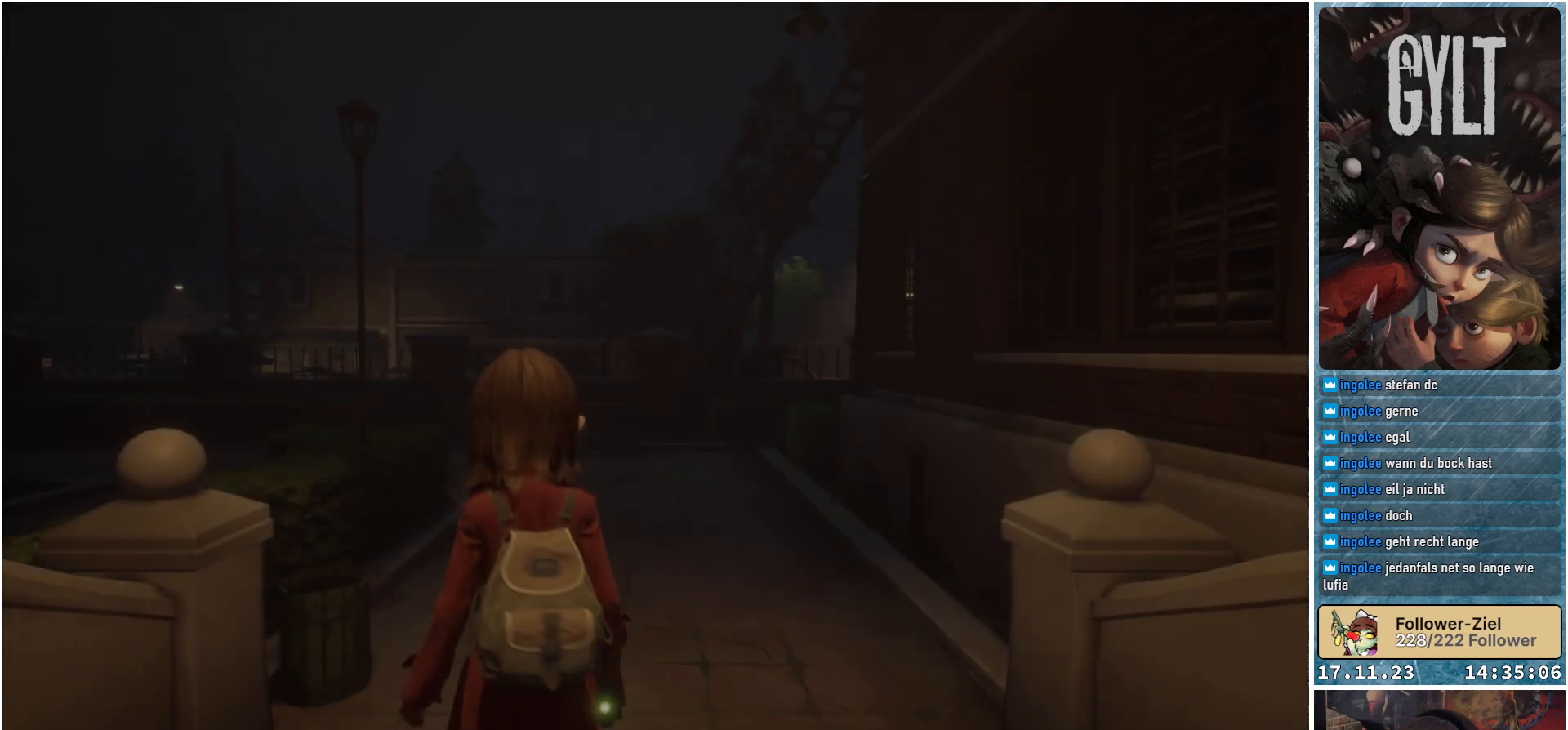
Gameplay with a controller (Xbox layout); each line is a JSON object with the inputs held at the frame after it. "events" lists button and stick changes between this image and that frame as [ms after this image, input, new state], when the widget could be followed in between.
{"buttons": [], "left_stick": "up", "right_stick": "center", "events": [[233, "left_stick", "up"]]}
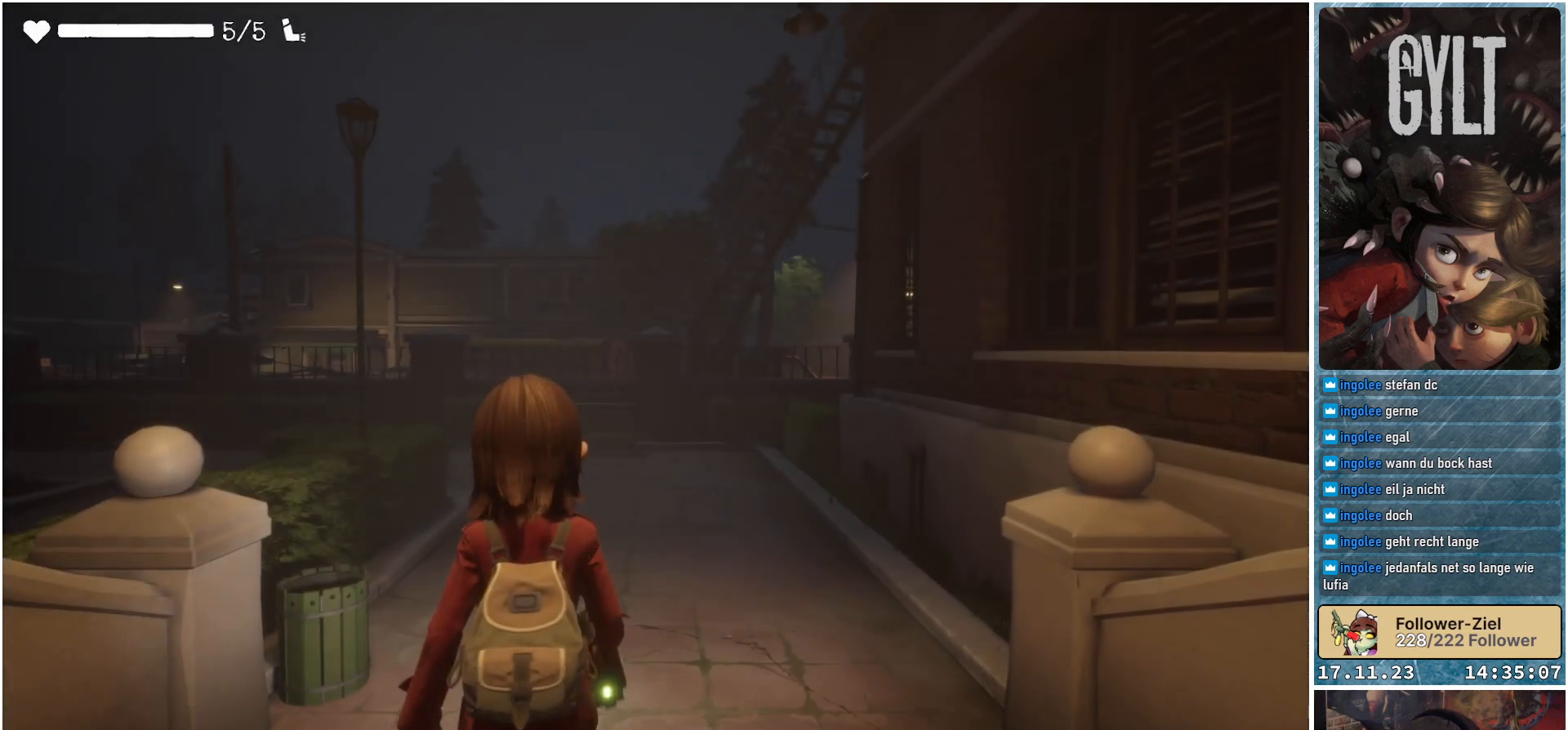
{"buttons": [], "left_stick": "up", "right_stick": "center", "events": [[283, "R1", "down"], [417, "R1", "up"]]}
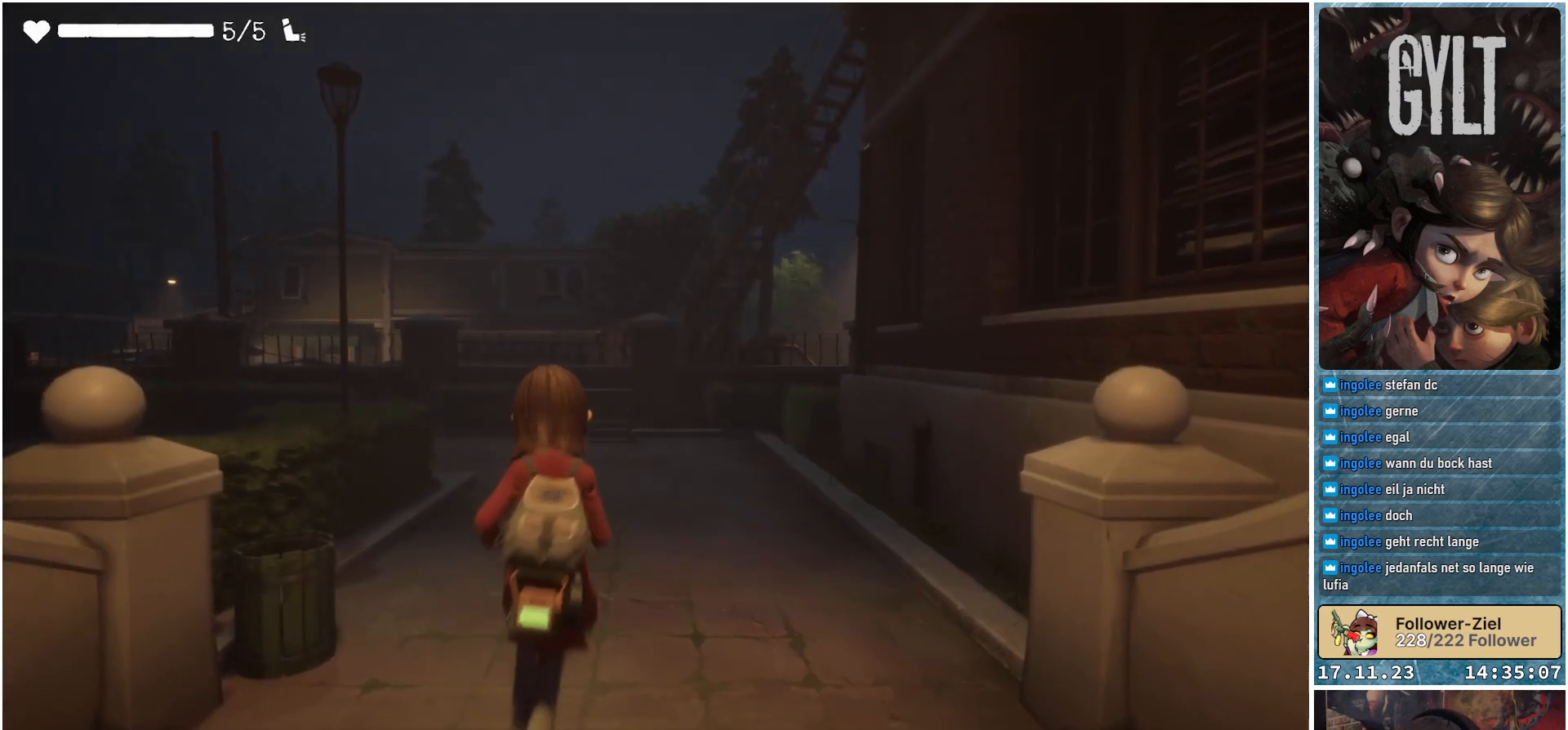
{"buttons": [], "left_stick": "up", "right_stick": "center", "events": []}
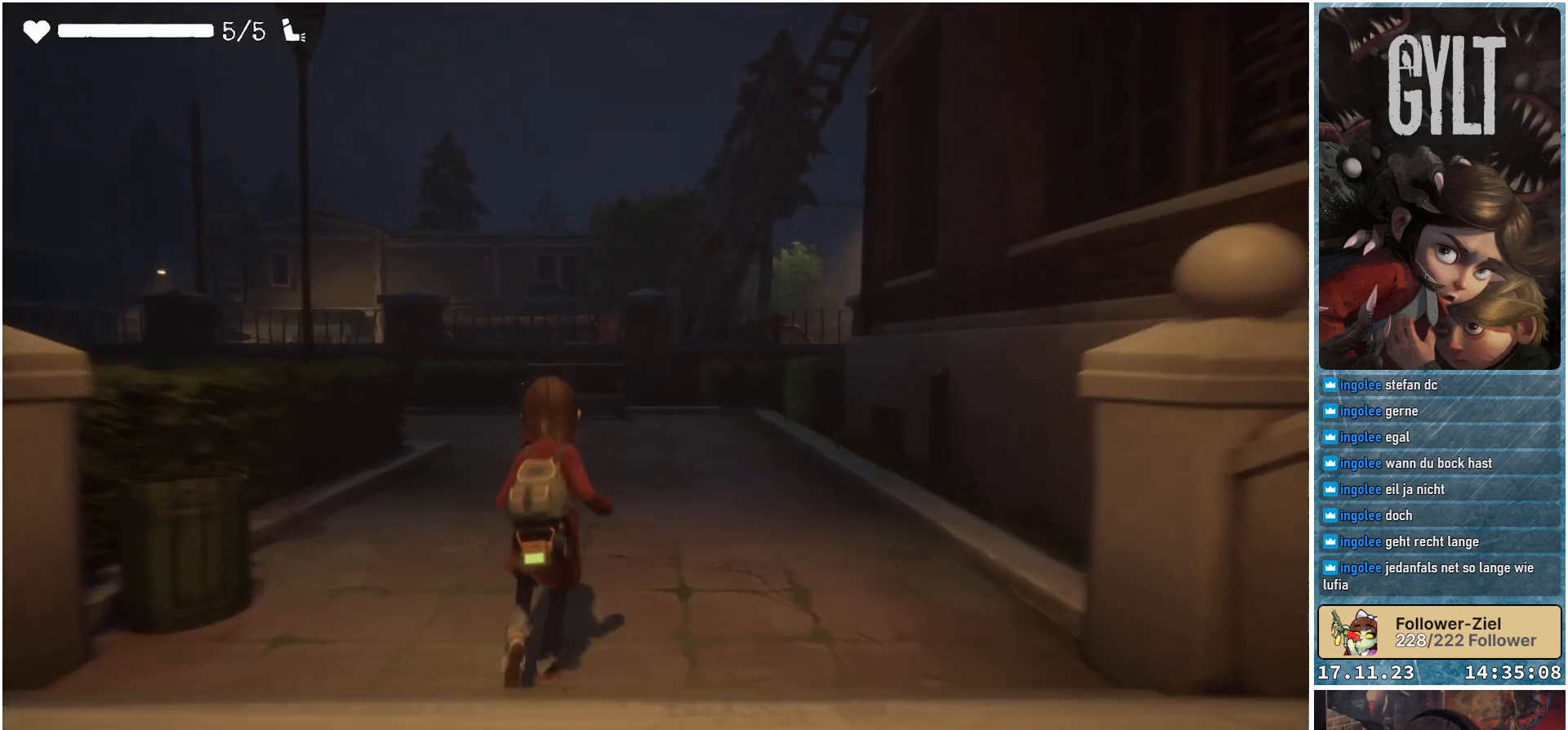
{"buttons": [], "left_stick": "up", "right_stick": "center", "events": []}
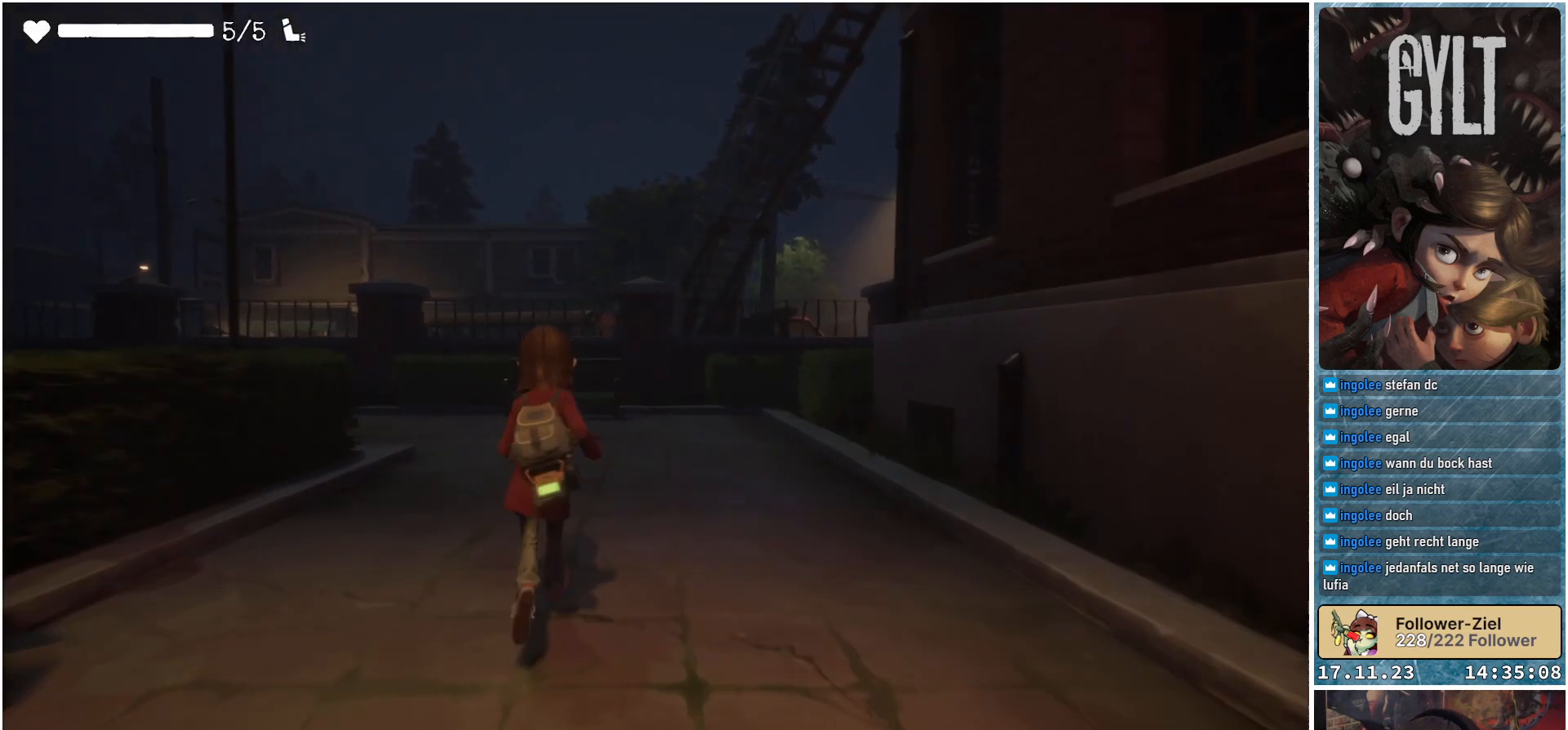
{"buttons": [], "left_stick": "up", "right_stick": "center", "events": []}
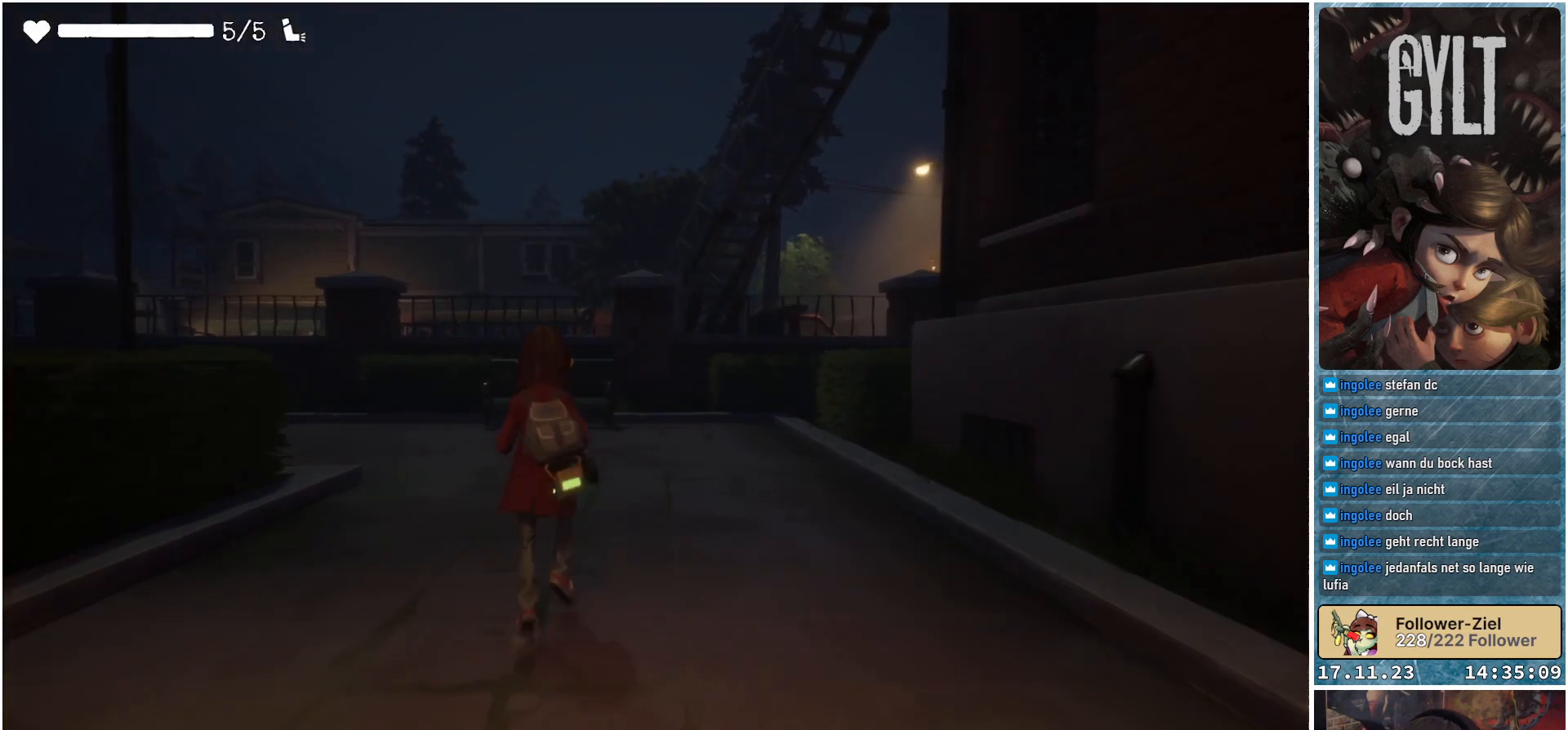
{"buttons": [], "left_stick": "up", "right_stick": "center", "events": []}
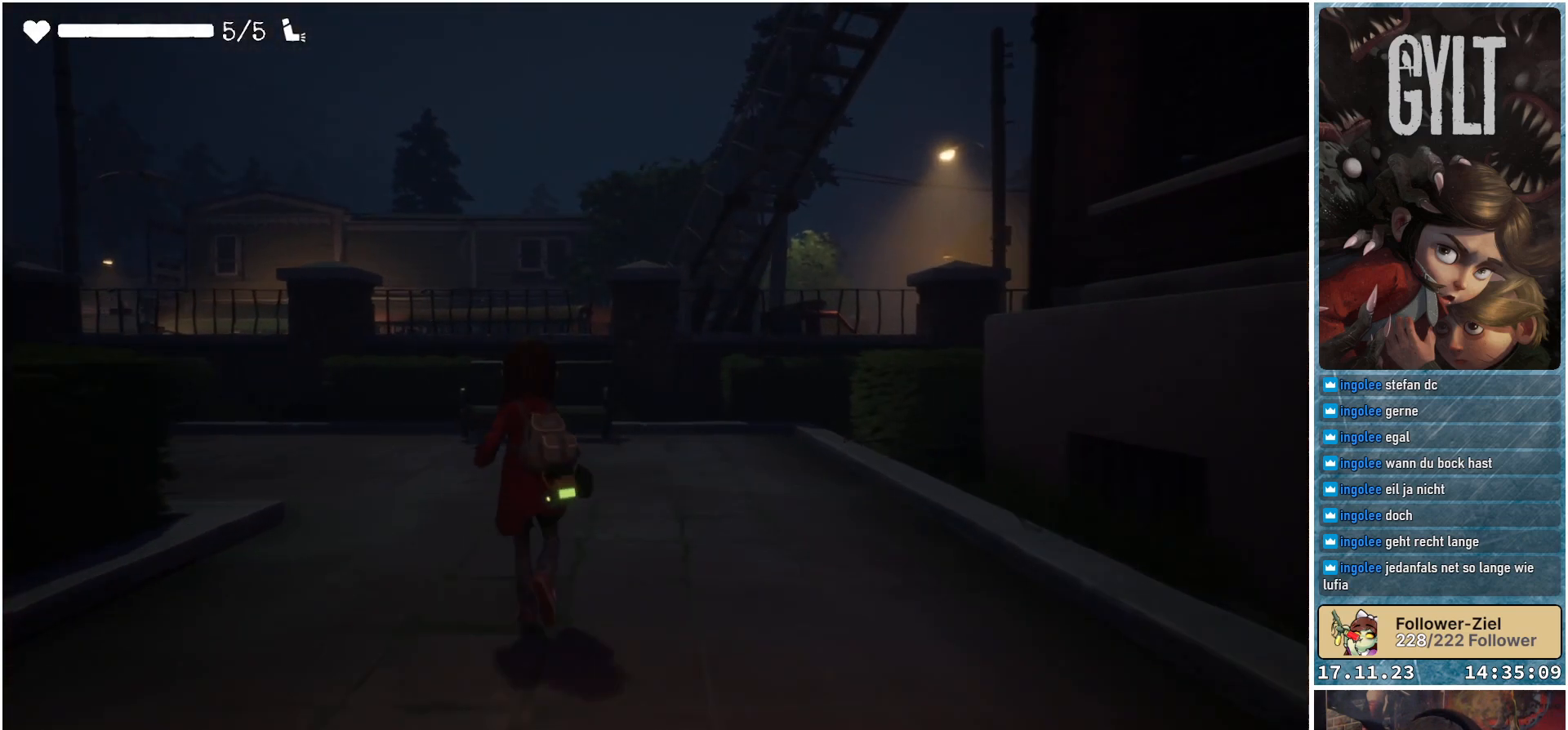
{"buttons": [], "left_stick": "up", "right_stick": "up-right", "events": [[33, "right_stick", "up-right"]]}
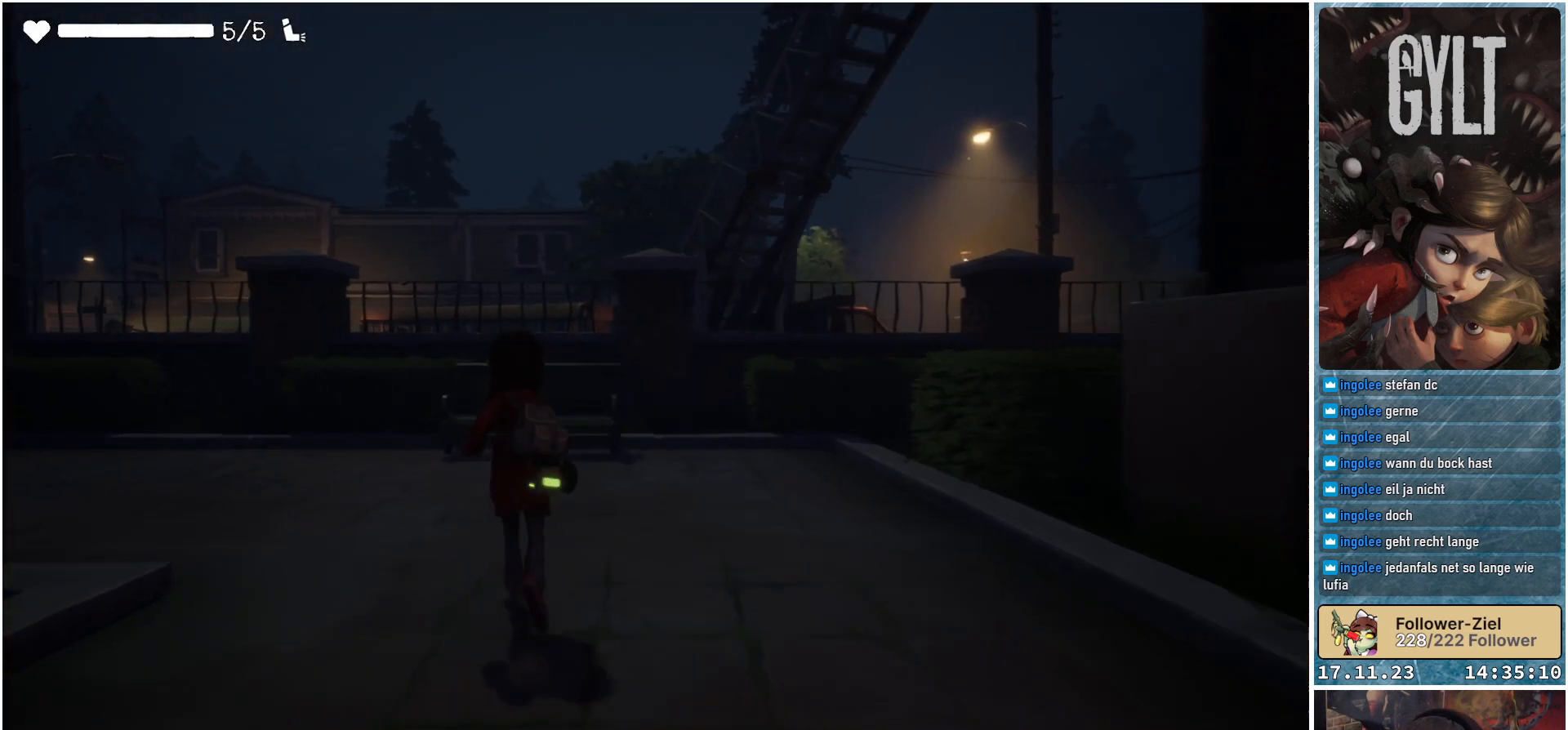
{"buttons": [], "left_stick": "up-left", "right_stick": "up-right", "events": [[17, "right_stick", "right"], [200, "right_stick", "up-right"], [350, "left_stick", "up-left"]]}
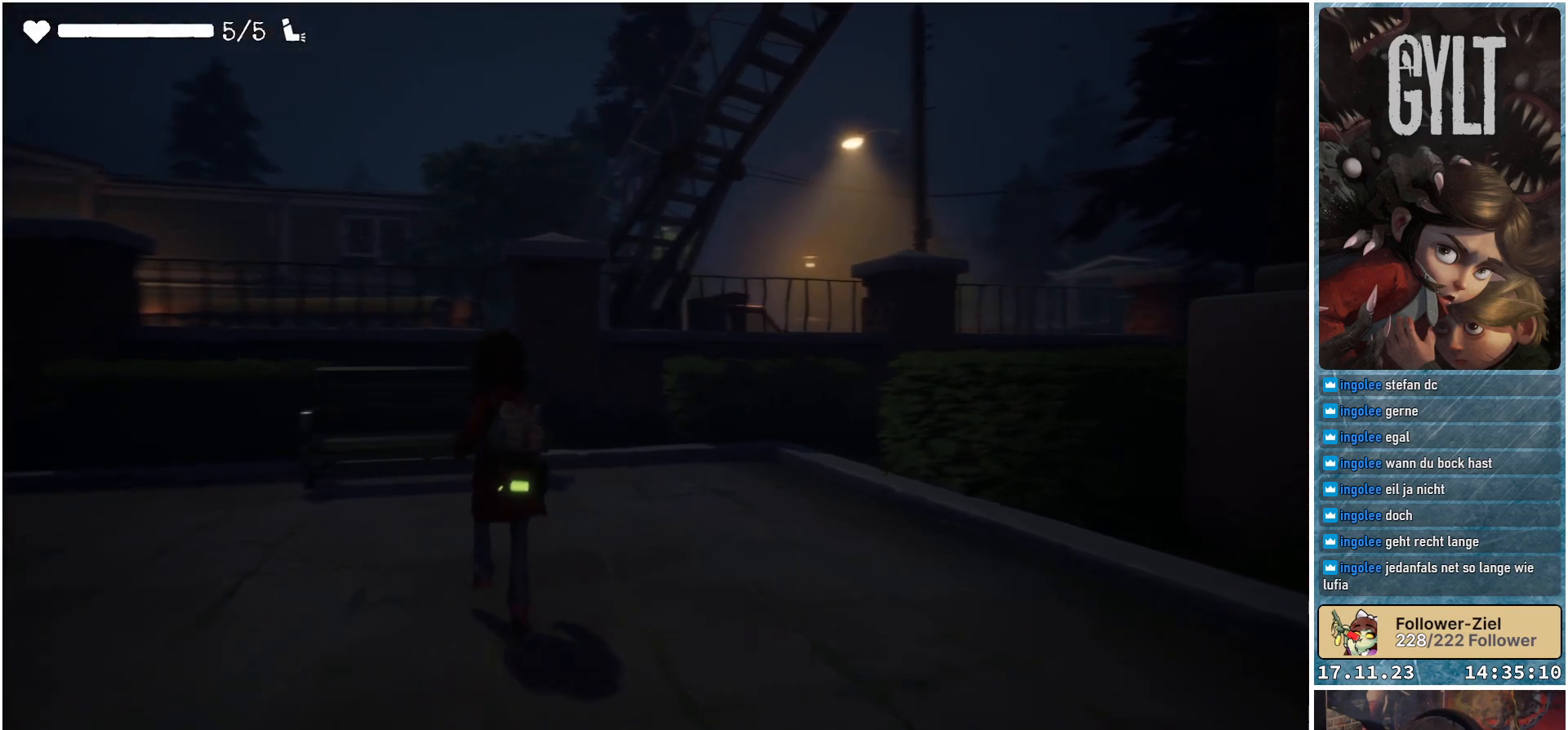
{"buttons": [], "left_stick": "up-left", "right_stick": "up-right", "events": []}
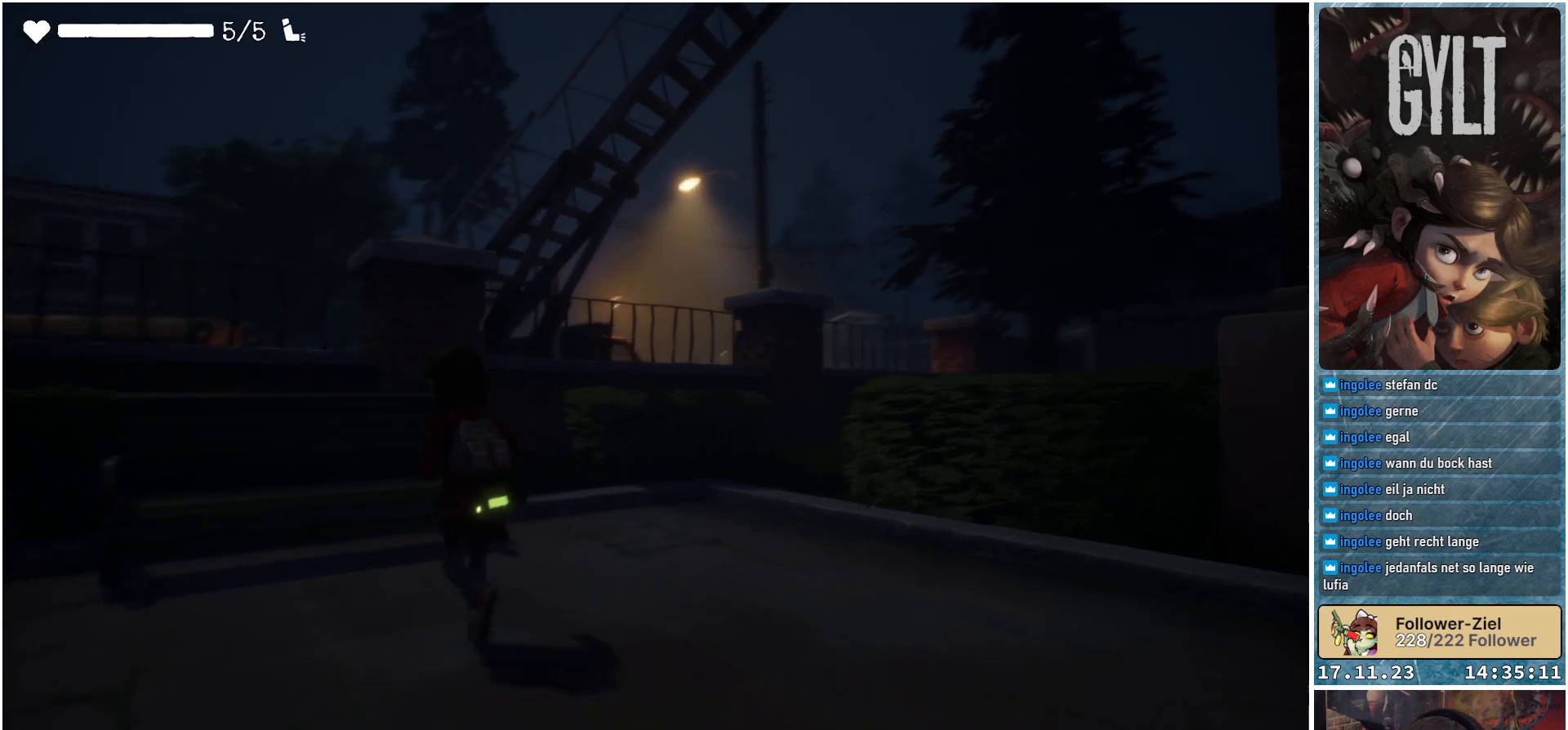
{"buttons": [], "left_stick": "center", "right_stick": "up-right", "events": [[83, "left_stick", "center"]]}
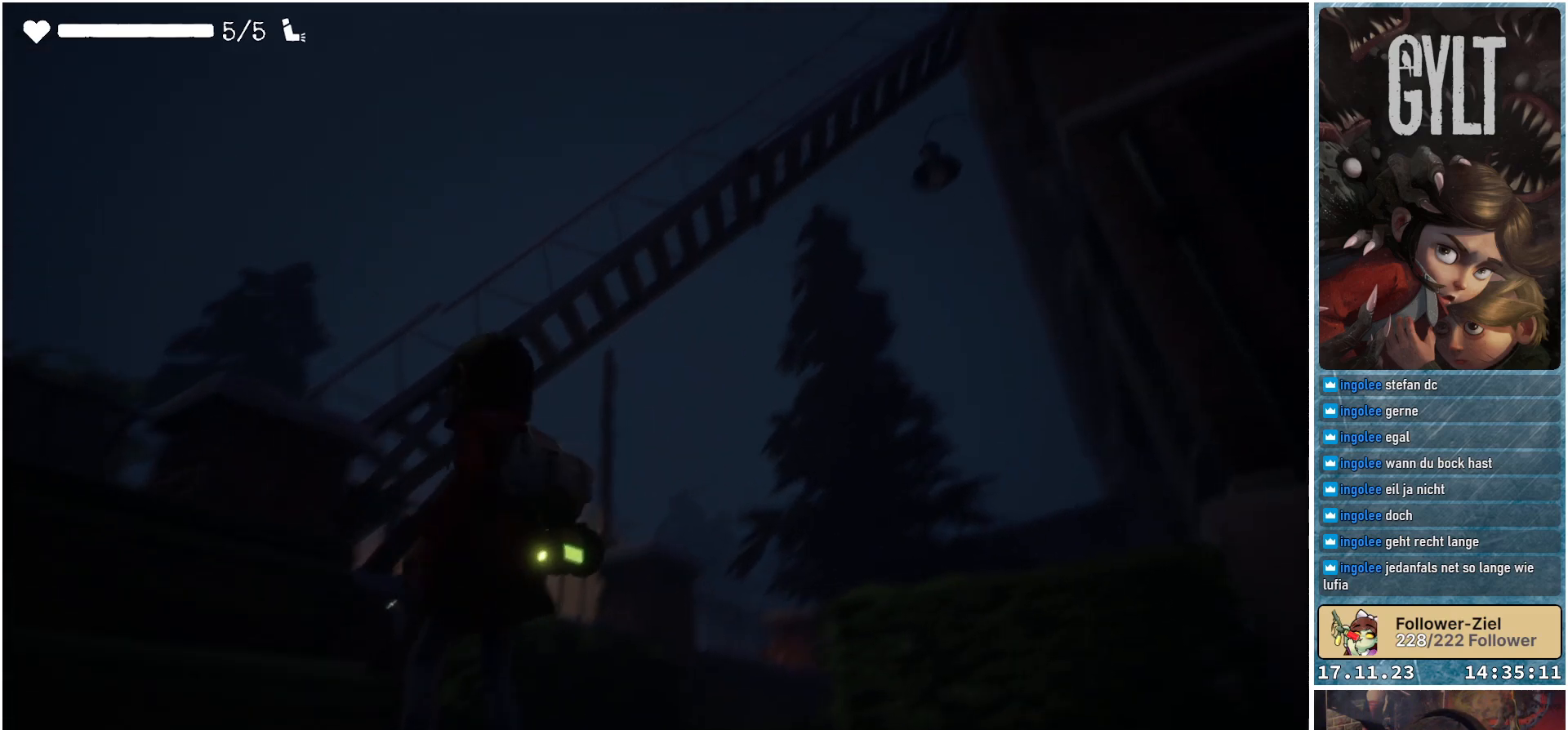
{"buttons": [], "left_stick": "center", "right_stick": "center", "events": [[267, "right_stick", "center"]]}
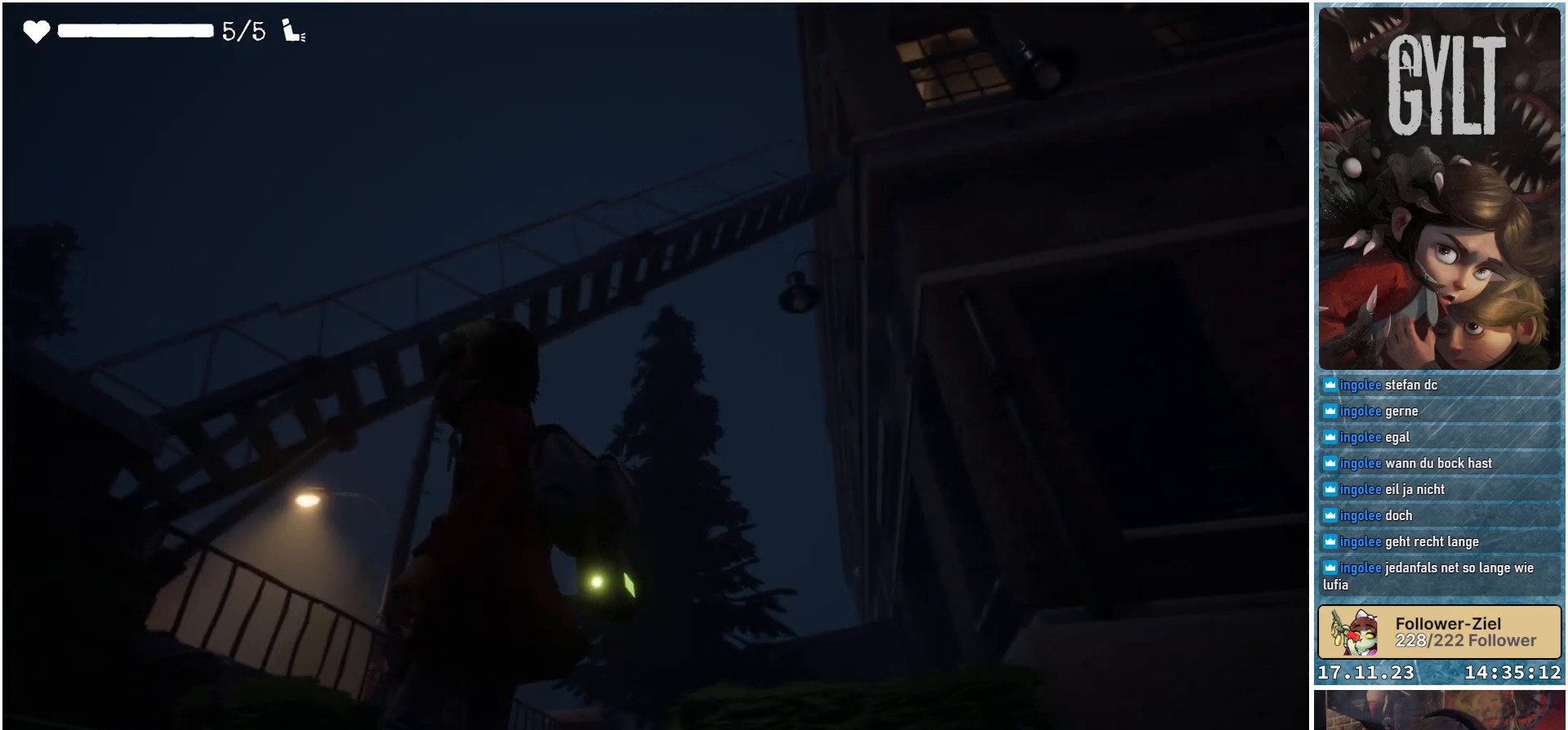
{"buttons": [], "left_stick": "right", "right_stick": "right", "events": [[200, "left_stick", "right"], [267, "right_stick", "right"]]}
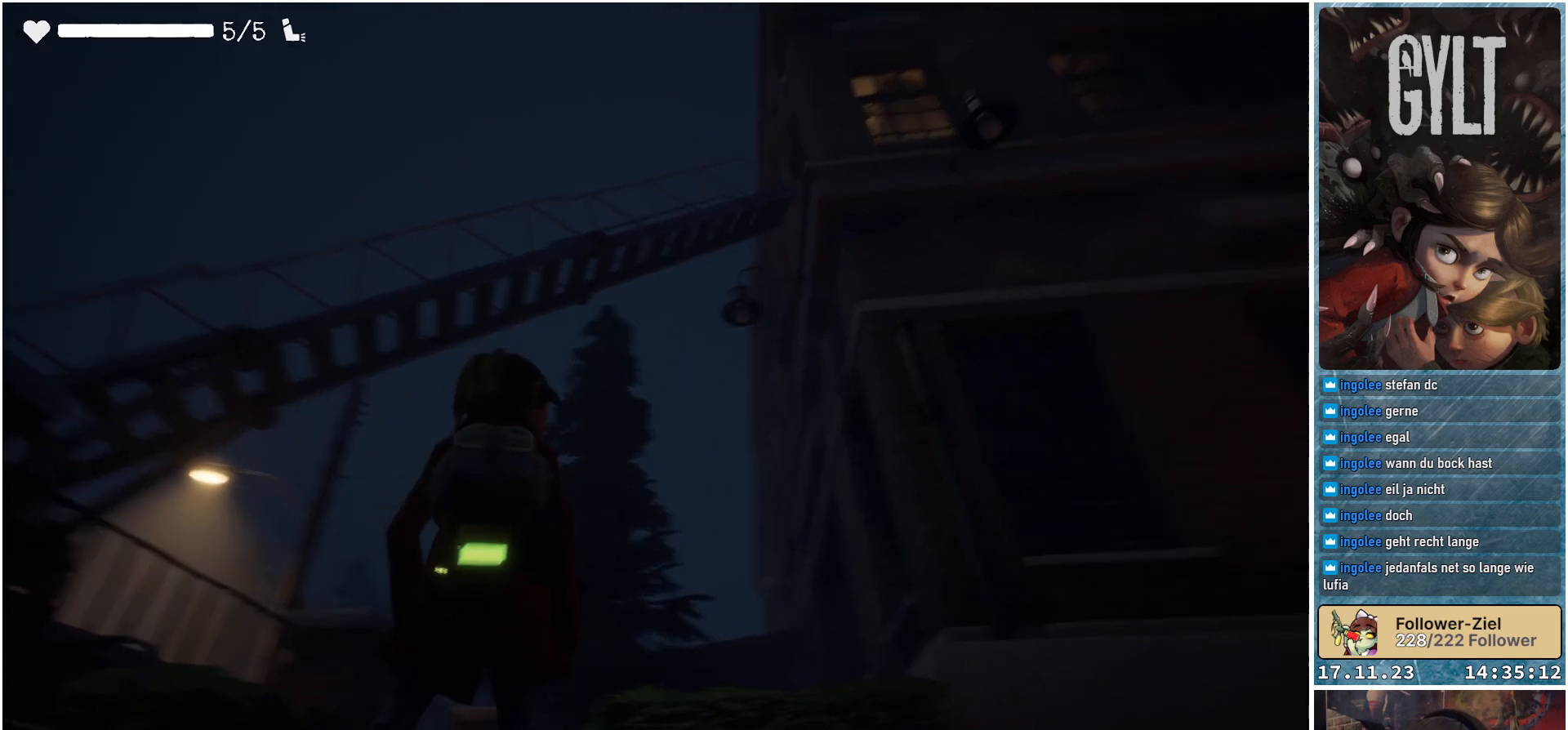
{"buttons": [], "left_stick": "center", "right_stick": "center", "events": [[233, "right_stick", "down-right"], [400, "left_stick", "center"], [483, "right_stick", "center"]]}
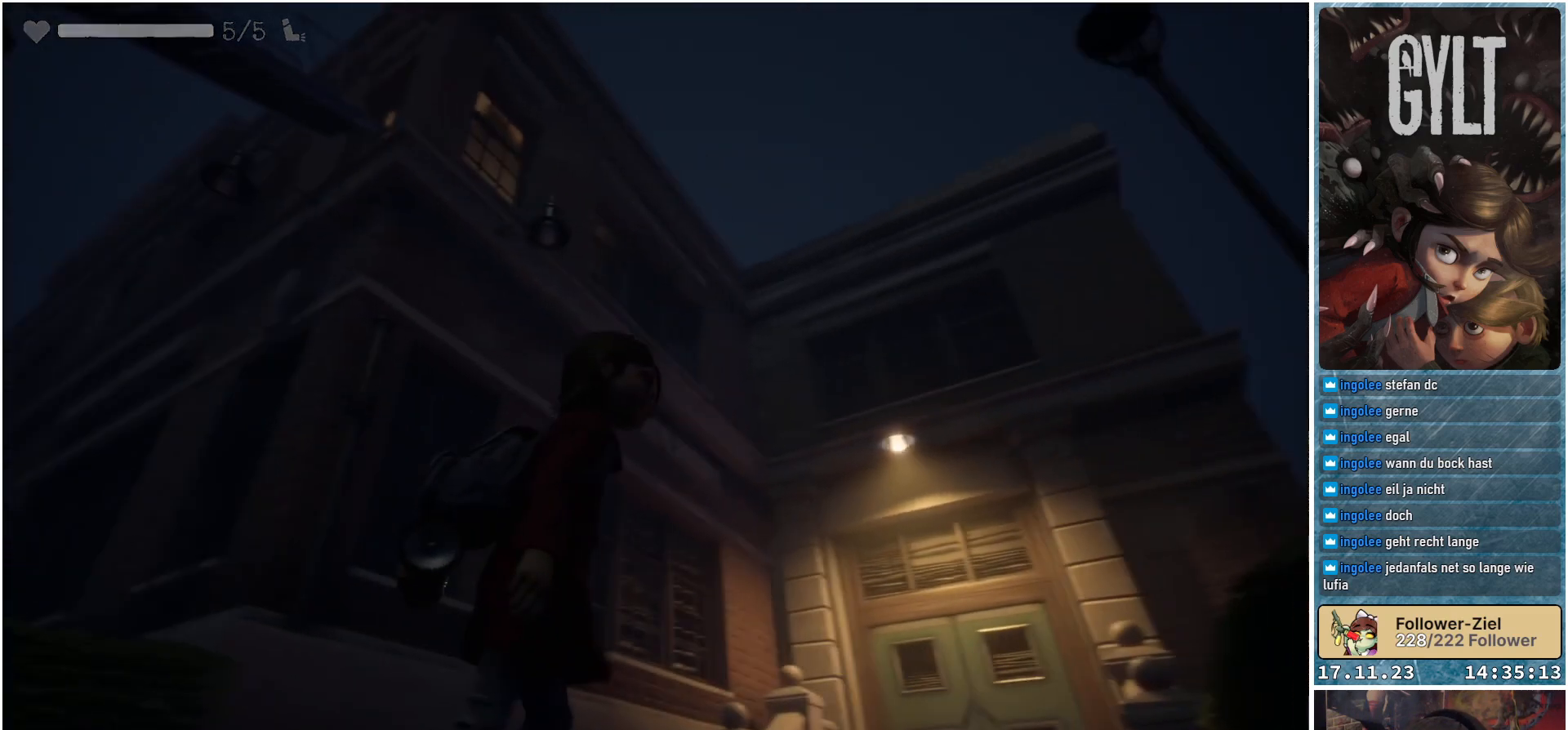
{"buttons": [], "left_stick": "center", "right_stick": "down-right", "events": [[333, "right_stick", "down-right"]]}
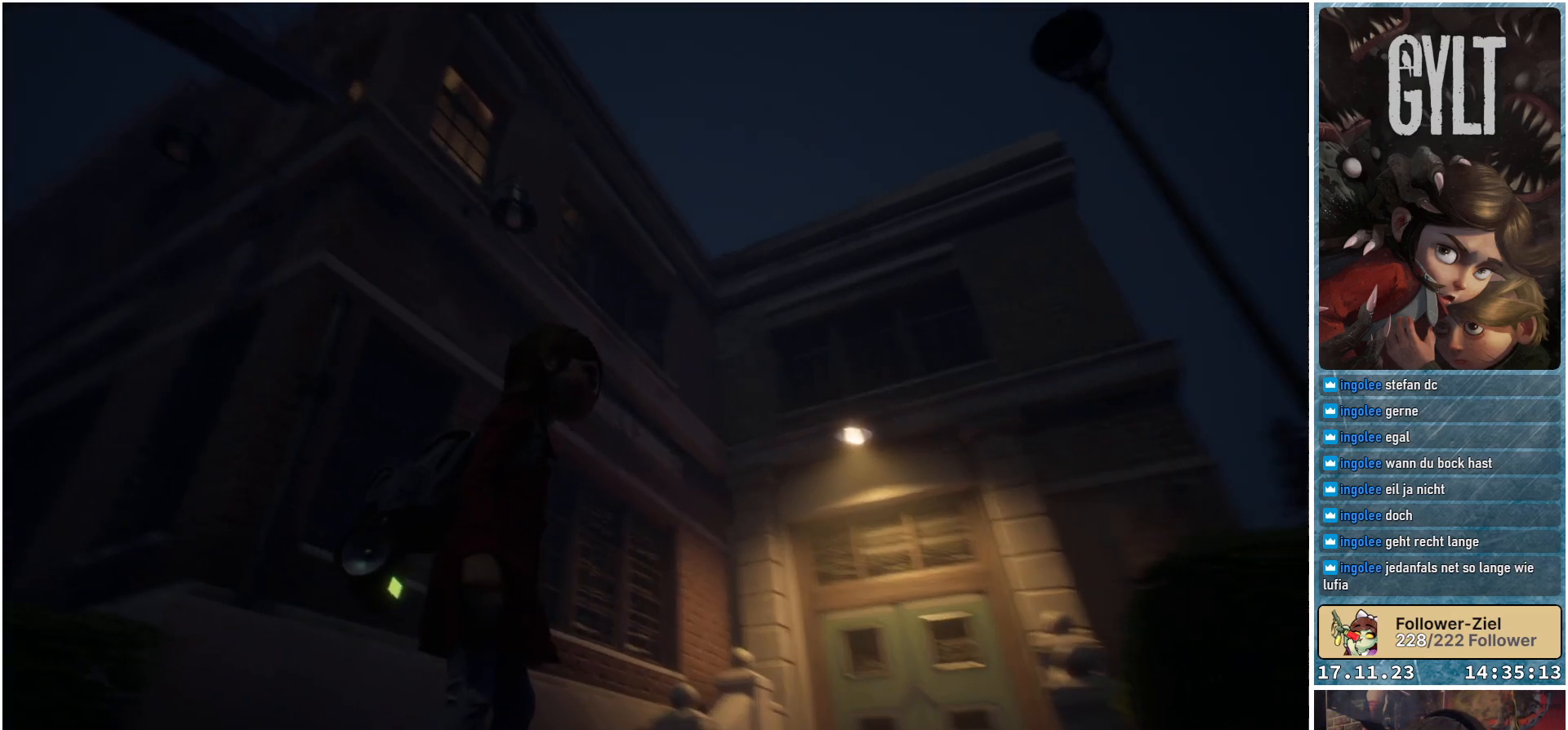
{"buttons": [], "left_stick": "up-right", "right_stick": "down-right", "events": [[17, "left_stick", "up-right"]]}
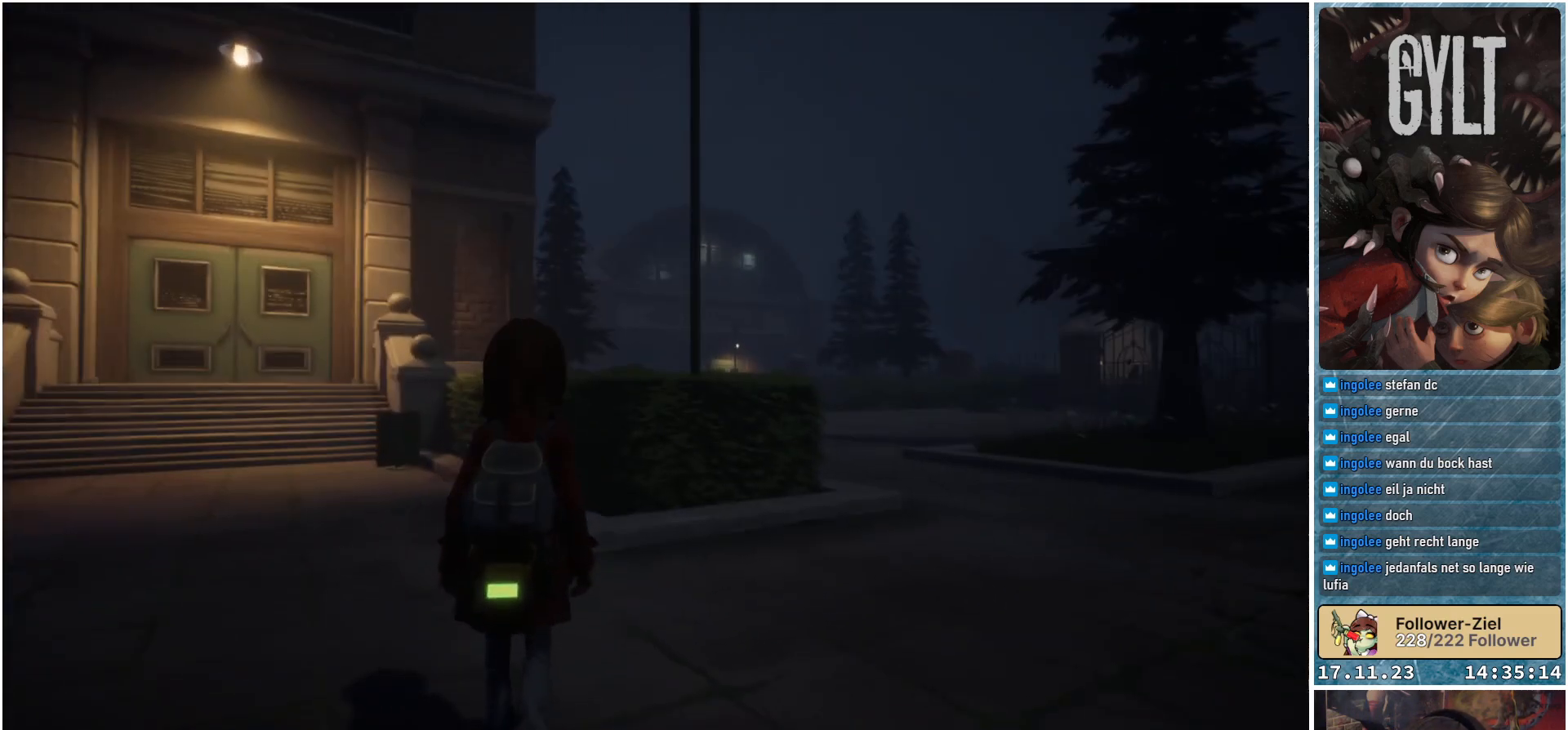
{"buttons": [], "left_stick": "up", "right_stick": "down-right", "events": [[100, "left_stick", "up"]]}
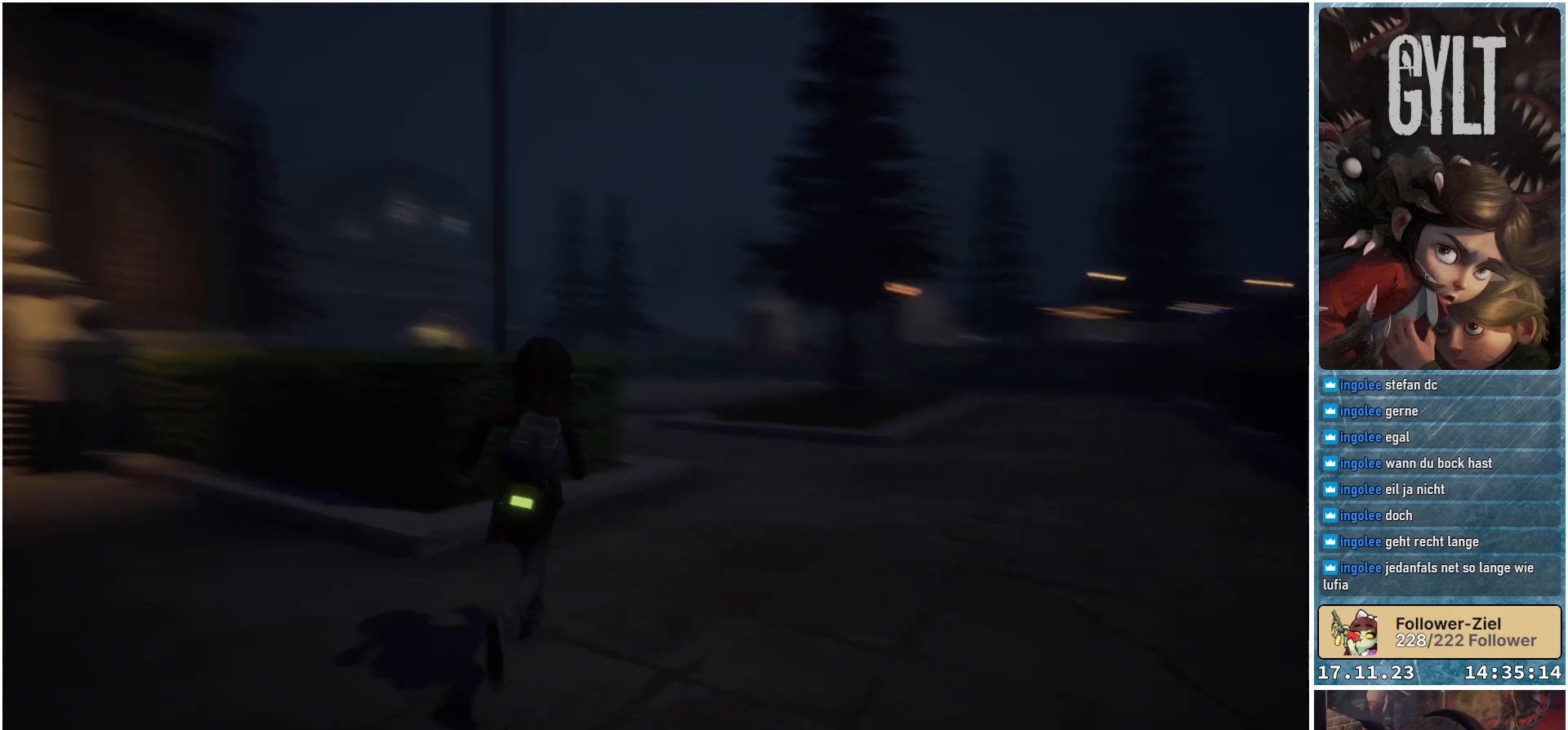
{"buttons": [], "left_stick": "up", "right_stick": "center", "events": [[150, "right_stick", "center"]]}
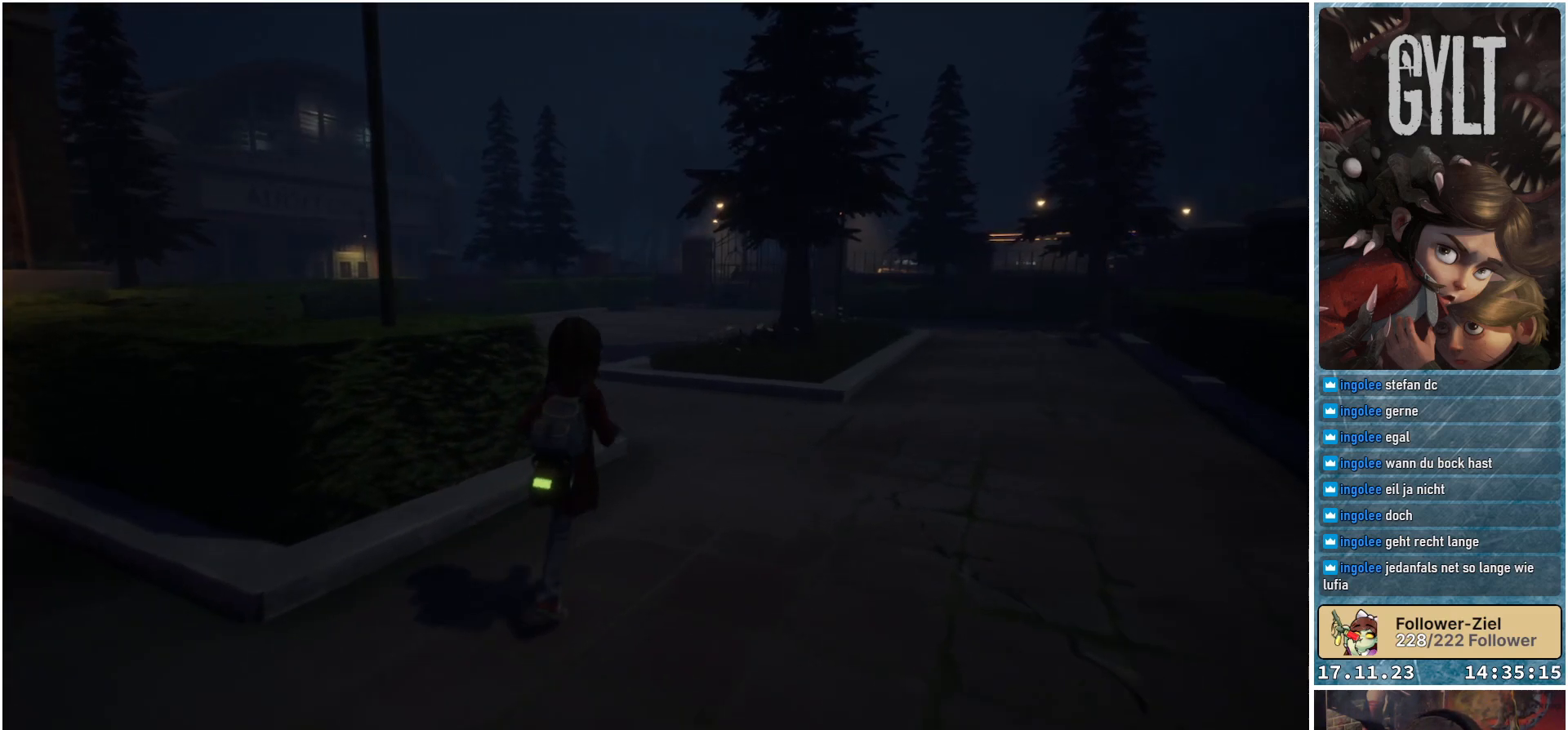
{"buttons": [], "left_stick": "up", "right_stick": "center", "events": []}
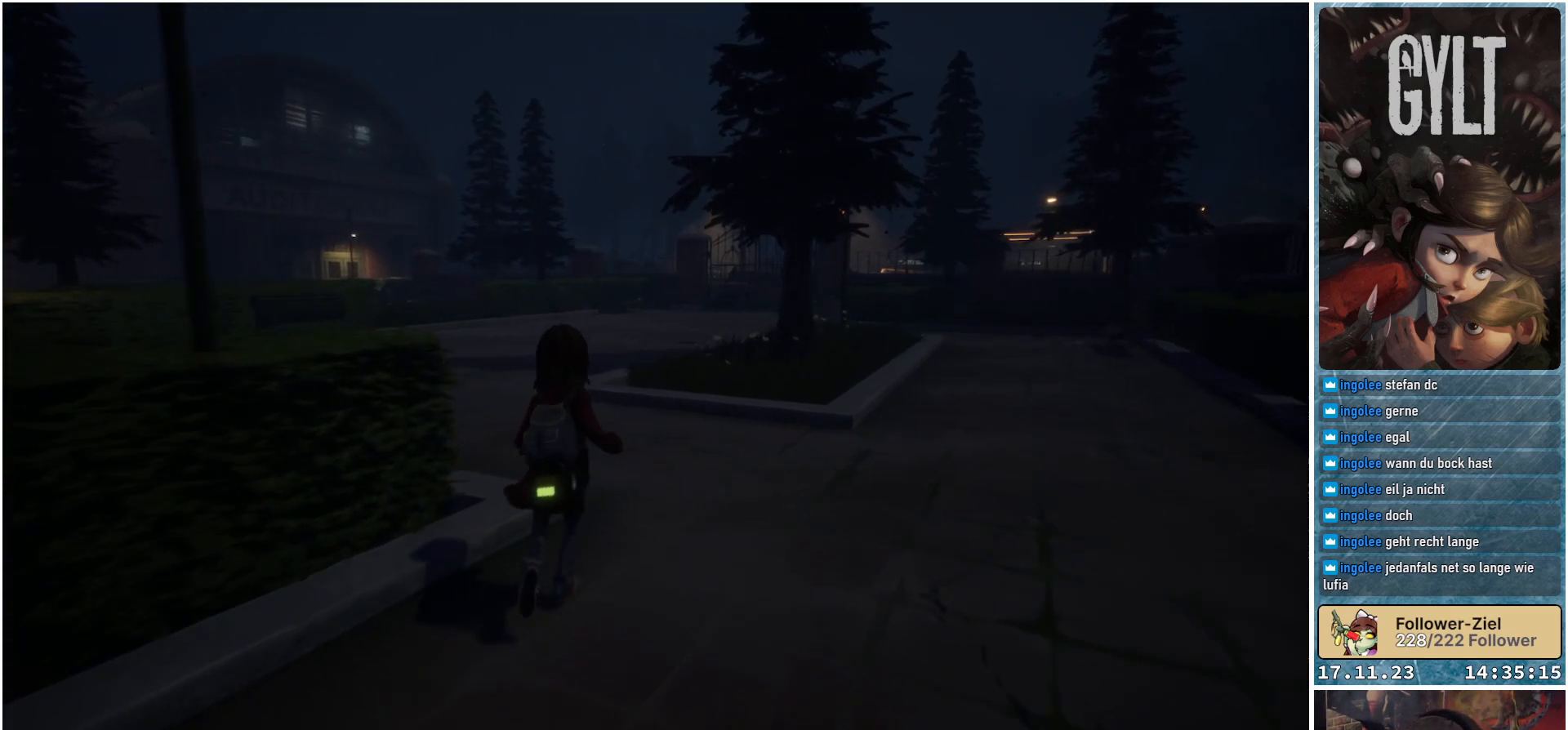
{"buttons": [], "left_stick": "up", "right_stick": "center", "events": []}
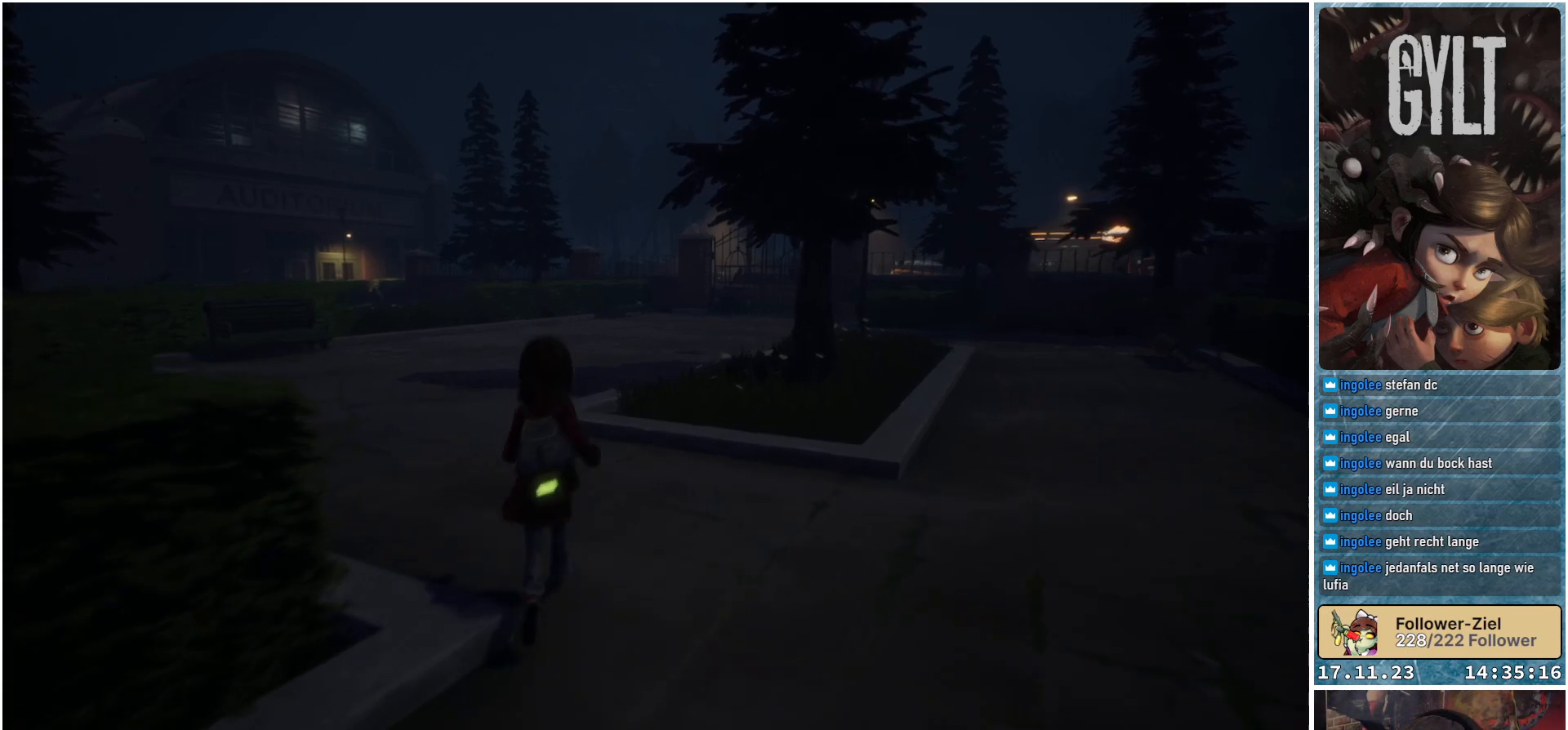
{"buttons": [], "left_stick": "up", "right_stick": "left", "events": [[333, "right_stick", "left"]]}
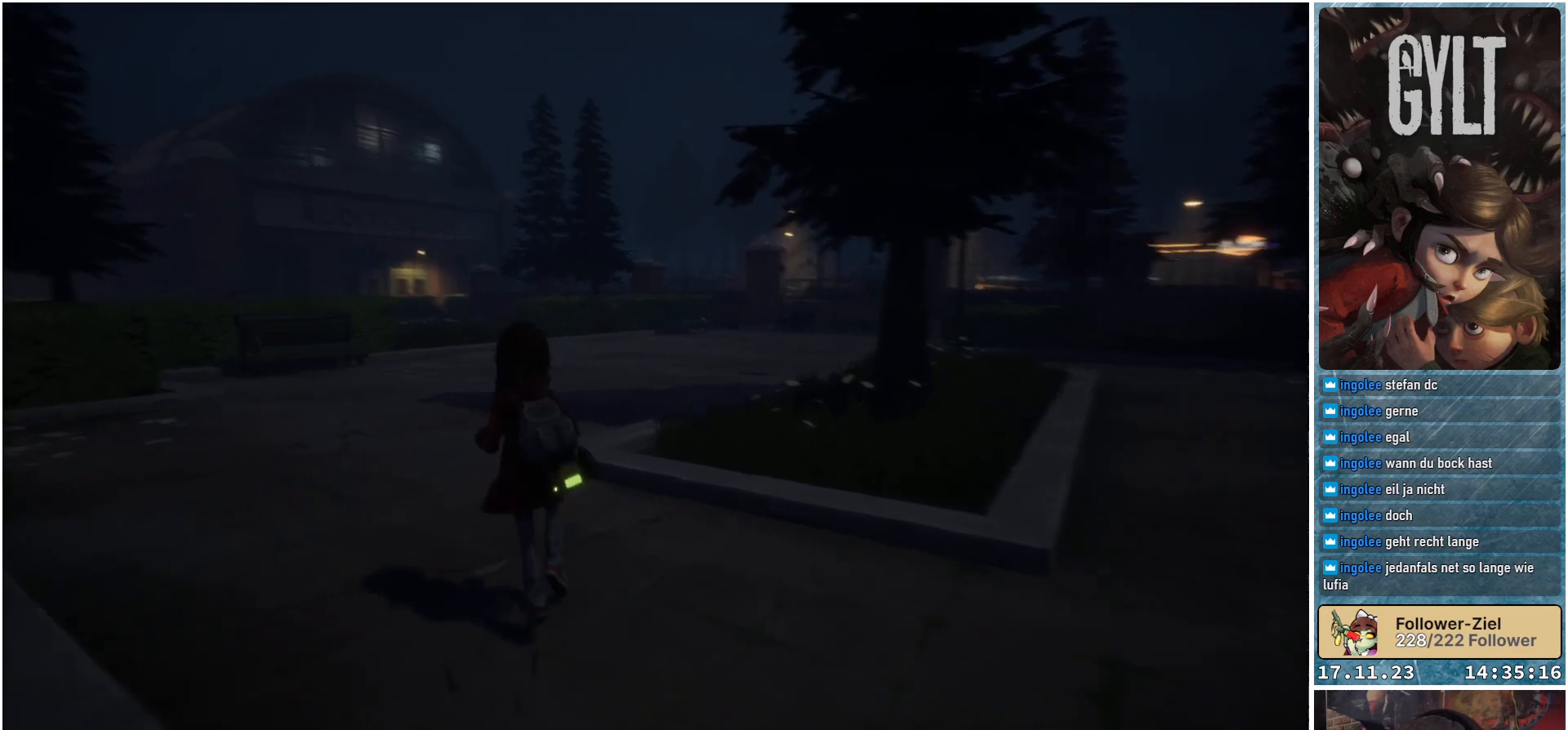
{"buttons": [], "left_stick": "up", "right_stick": "down-left", "events": [[283, "right_stick", "down-left"]]}
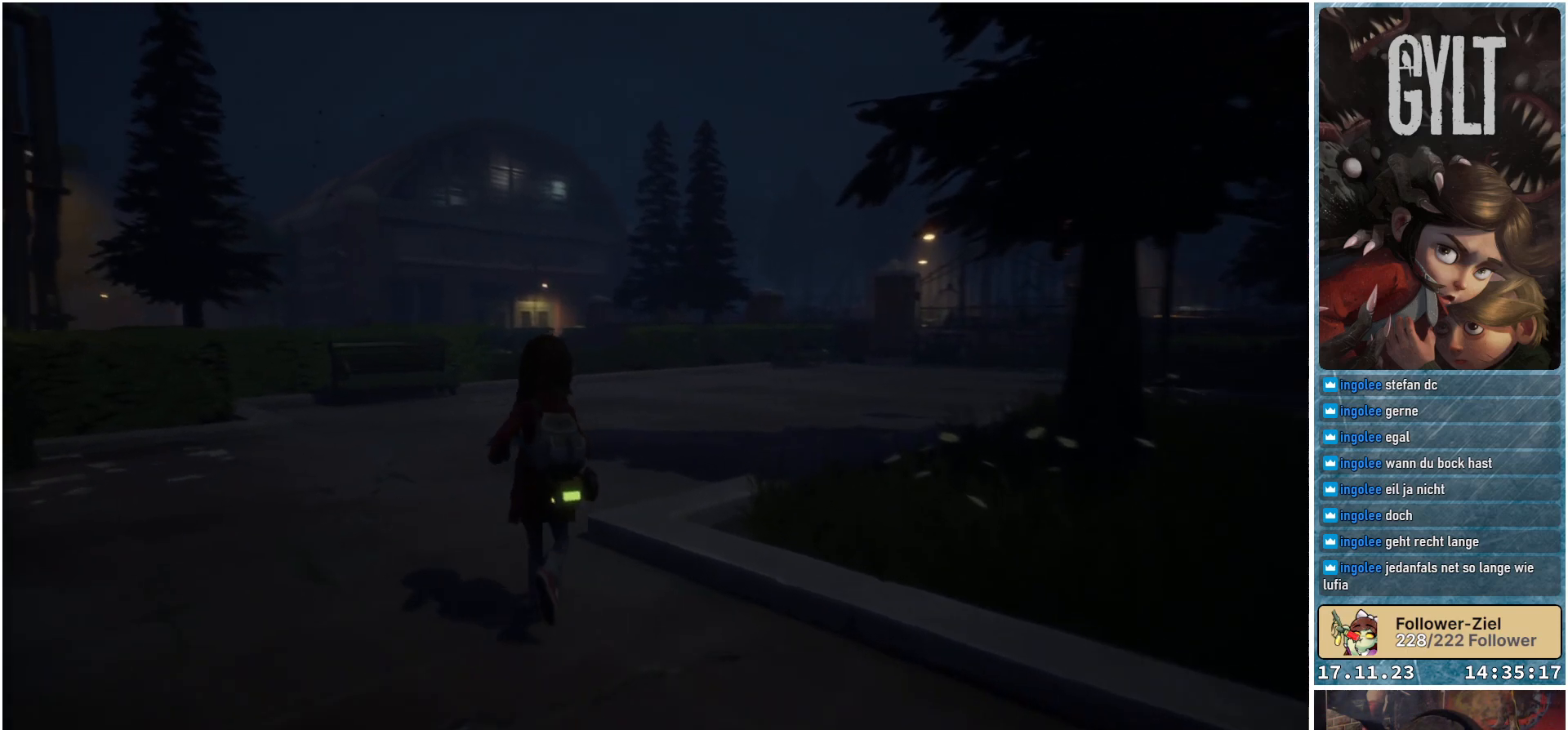
{"buttons": [], "left_stick": "up", "right_stick": "center", "events": [[167, "right_stick", "center"]]}
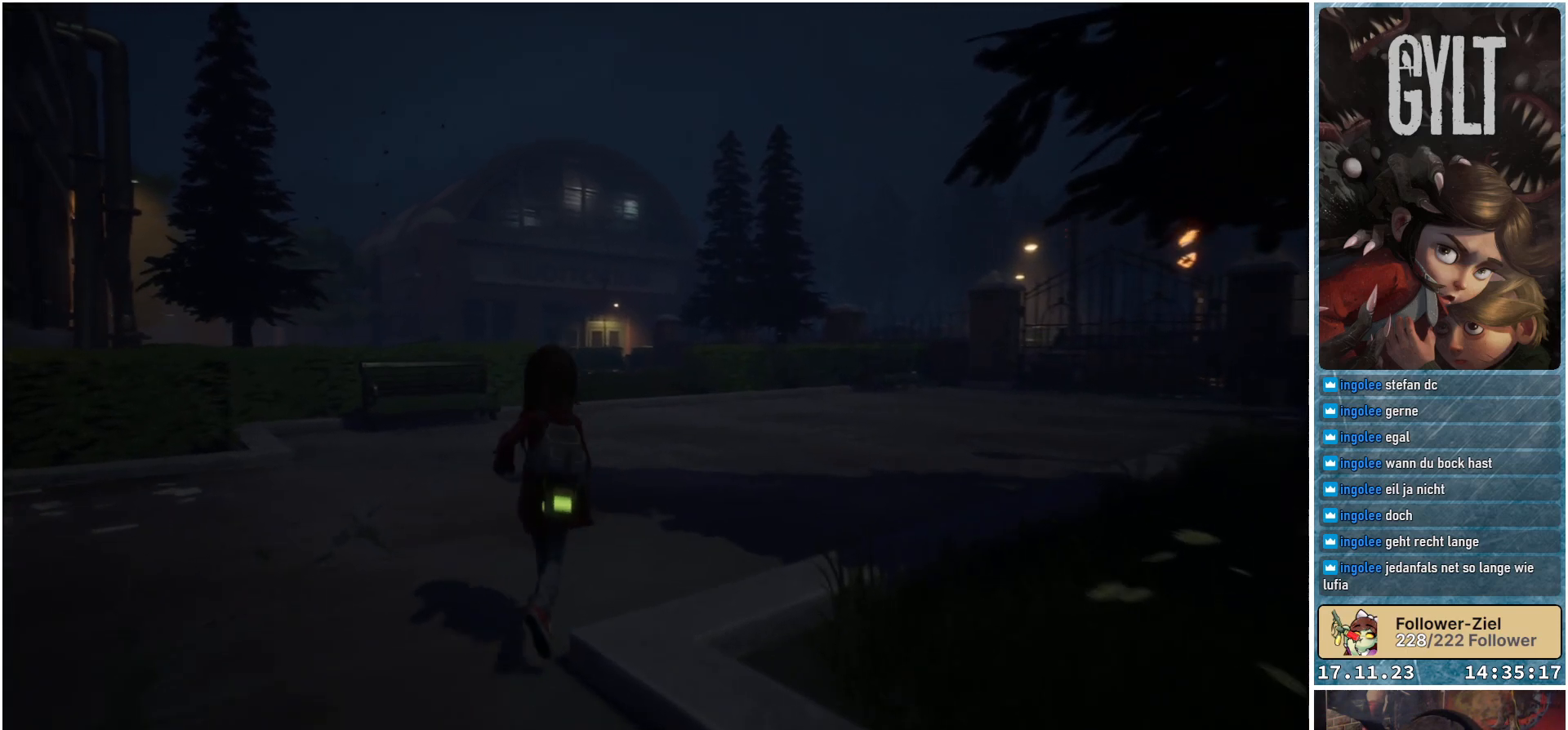
{"buttons": [], "left_stick": "up", "right_stick": "center", "events": []}